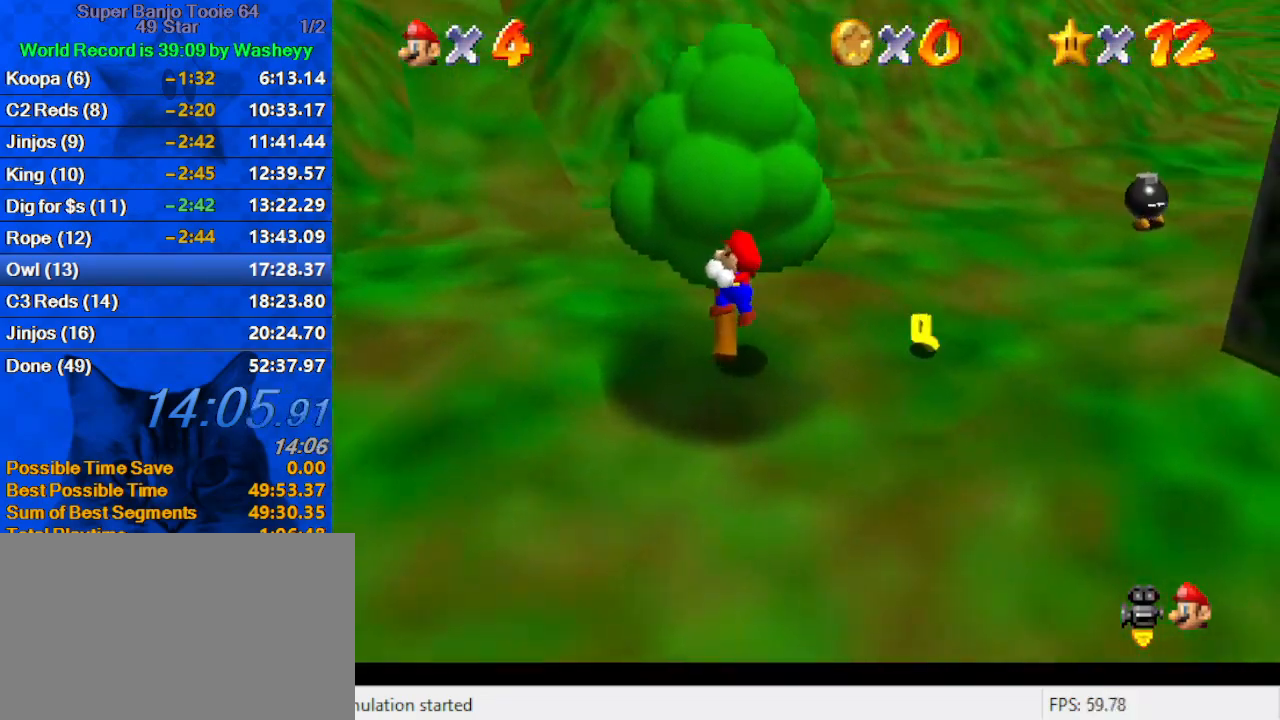
Gameplay with keyboard; each line is a JSON object with the keys held at the frame after it. "events" lists presses ("down") and releases ("up") of "a", "c", "ctrl", "d", "down", "left", "return", "right", "s", "shift", "up", "w", "x" and "y" between this image and that frame as [ms after this image, input, new state], when the widget could be followed in between. No other keys are recorded. Mouse input is not recorded.
{"keys": ["up"], "events": [[100, "a", "down"], [200, "a", "up"], [300, "a", "down"], [433, "a", "up"]]}
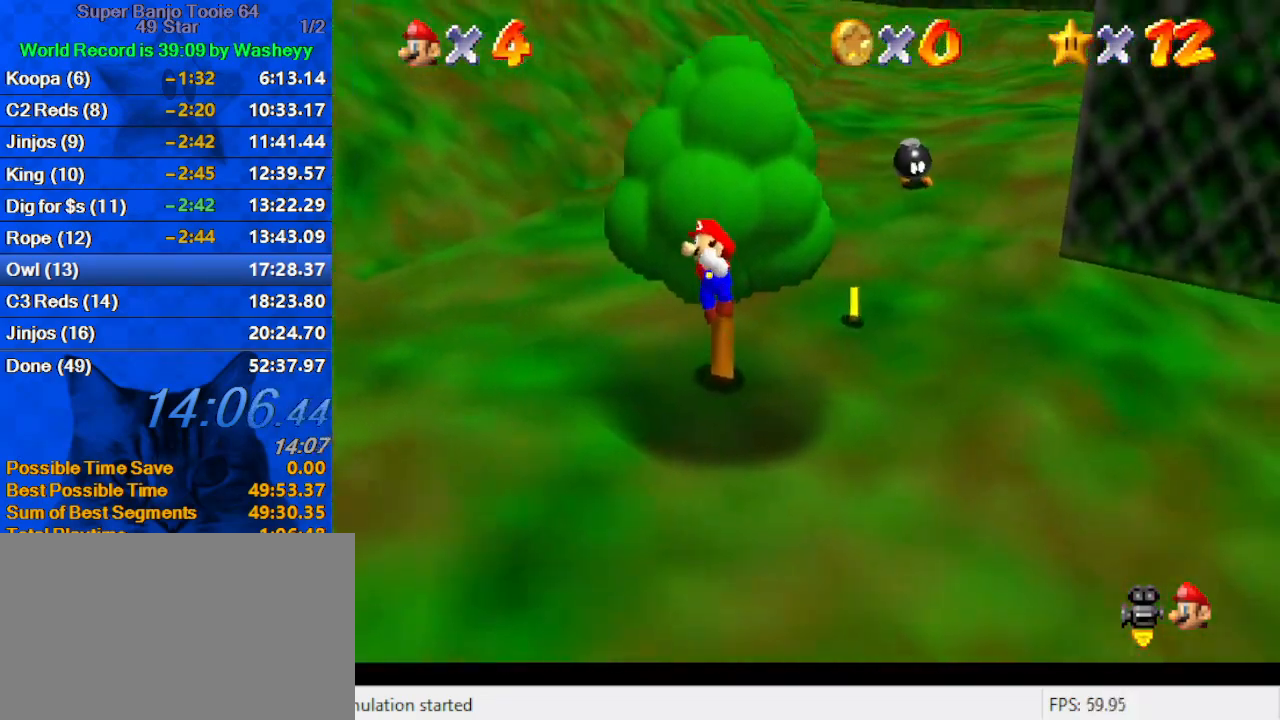
{"keys": ["d", "down"], "events": [[33, "up", "up"], [67, "down", "down"], [67, "right", "down"], [67, "shift", "down"], [200, "d", "down"], [367, "right", "up"], [400, "d", "up"], [500, "d", "down"], [500, "shift", "up"]]}
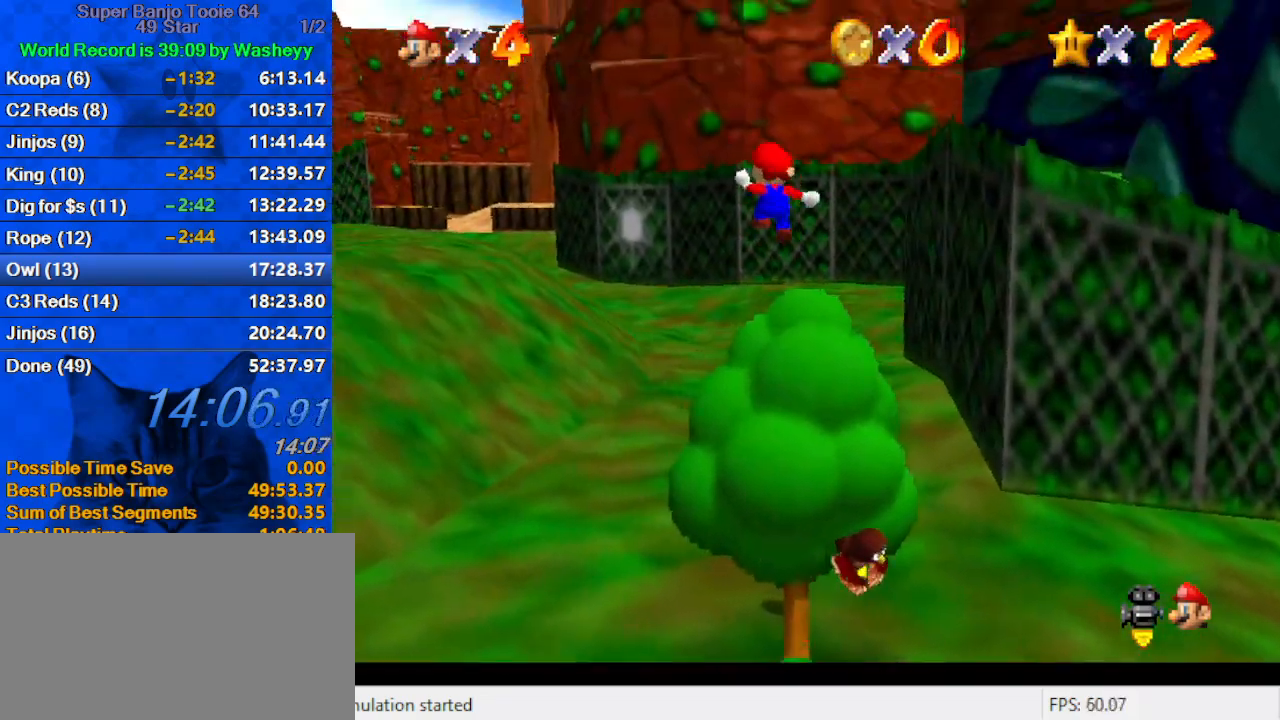
{"keys": ["d", "down", "right"], "events": [[100, "right", "down"], [167, "d", "up"], [267, "down", "up"], [333, "d", "down"], [367, "down", "down"]]}
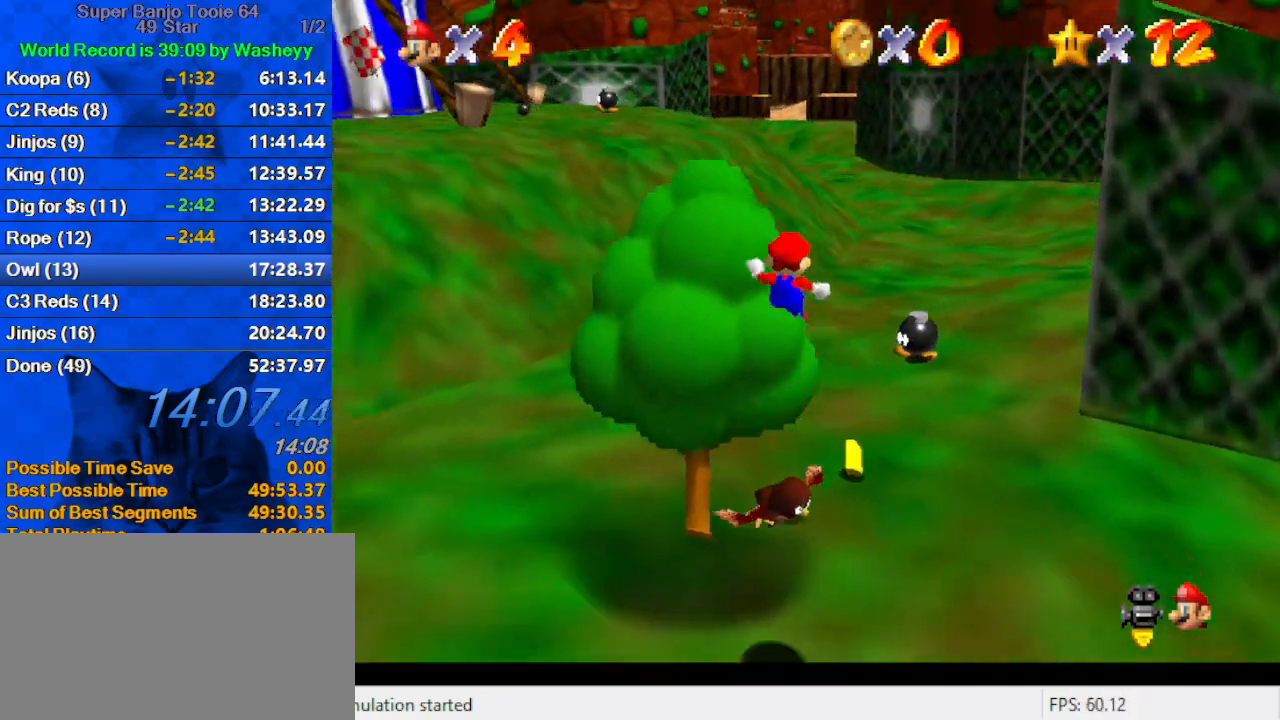
{"keys": [], "events": [[67, "d", "up"], [67, "right", "up"], [367, "down", "up"]]}
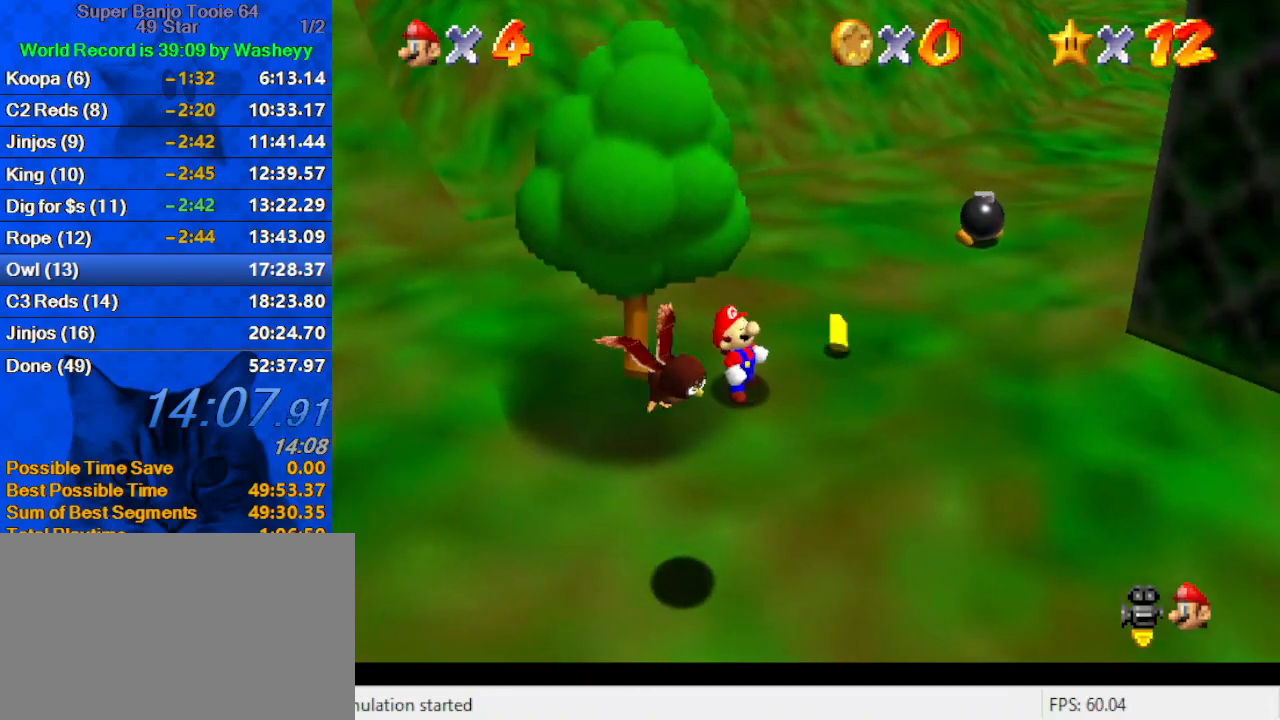
{"keys": [], "events": [[167, "shift", "down"], [267, "shift", "up"], [333, "shift", "down"], [433, "shift", "up"]]}
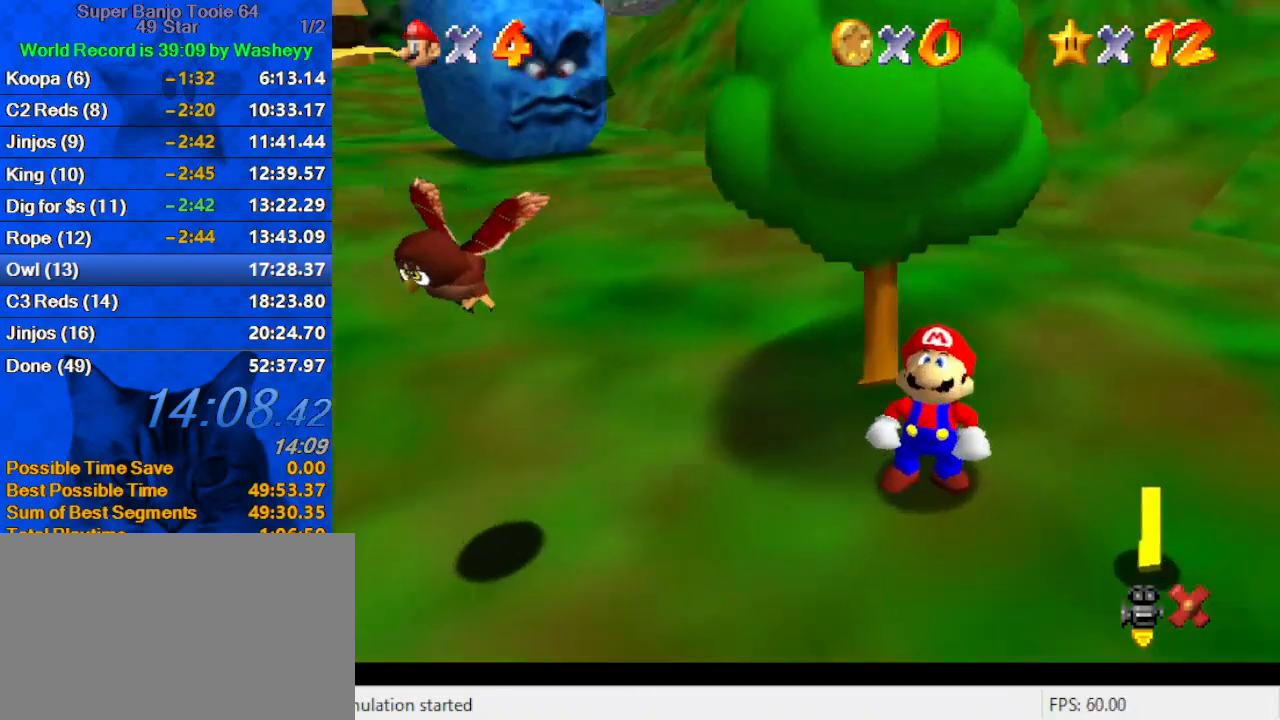
{"keys": ["shift"], "events": [[33, "shift", "down"], [133, "shift", "up"], [167, "shift", "down"], [267, "shift", "up"], [367, "shift", "down"], [467, "shift", "up"], [500, "shift", "down"]]}
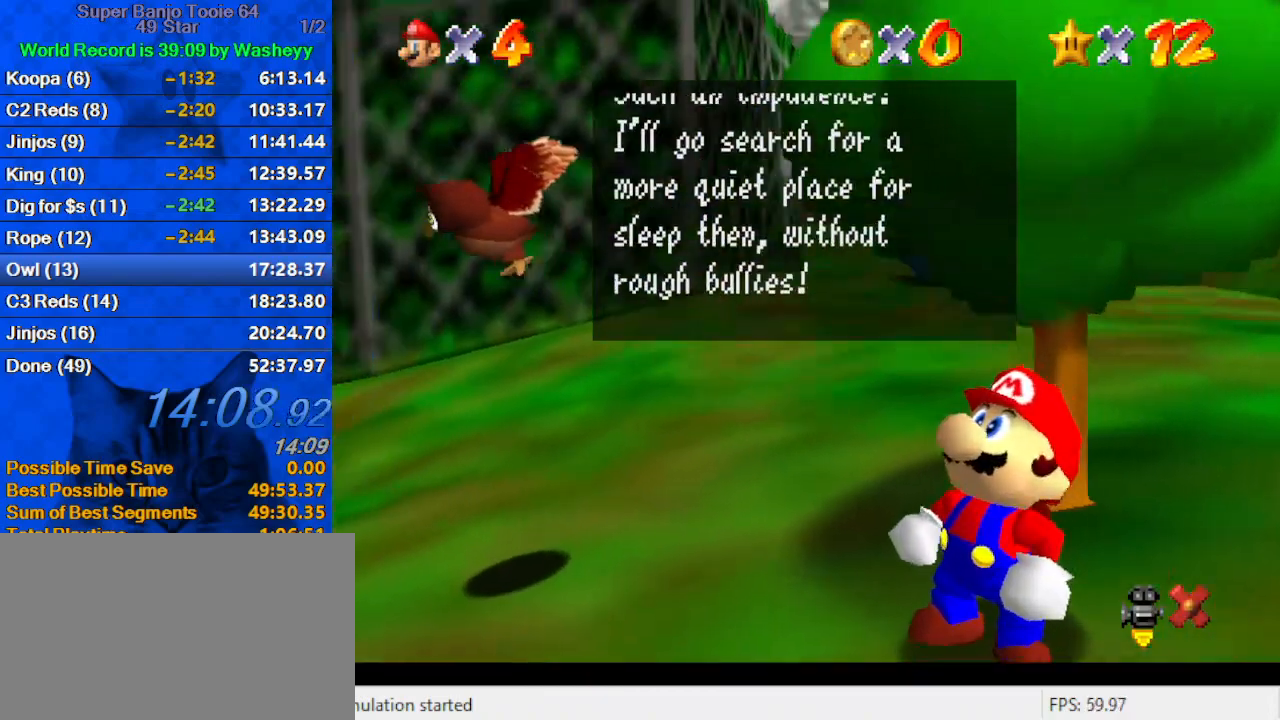
{"keys": ["shift"], "events": [[100, "shift", "up"], [200, "shift", "down"], [233, "shift", "up"], [333, "shift", "down"], [367, "shift", "up"], [467, "shift", "down"]]}
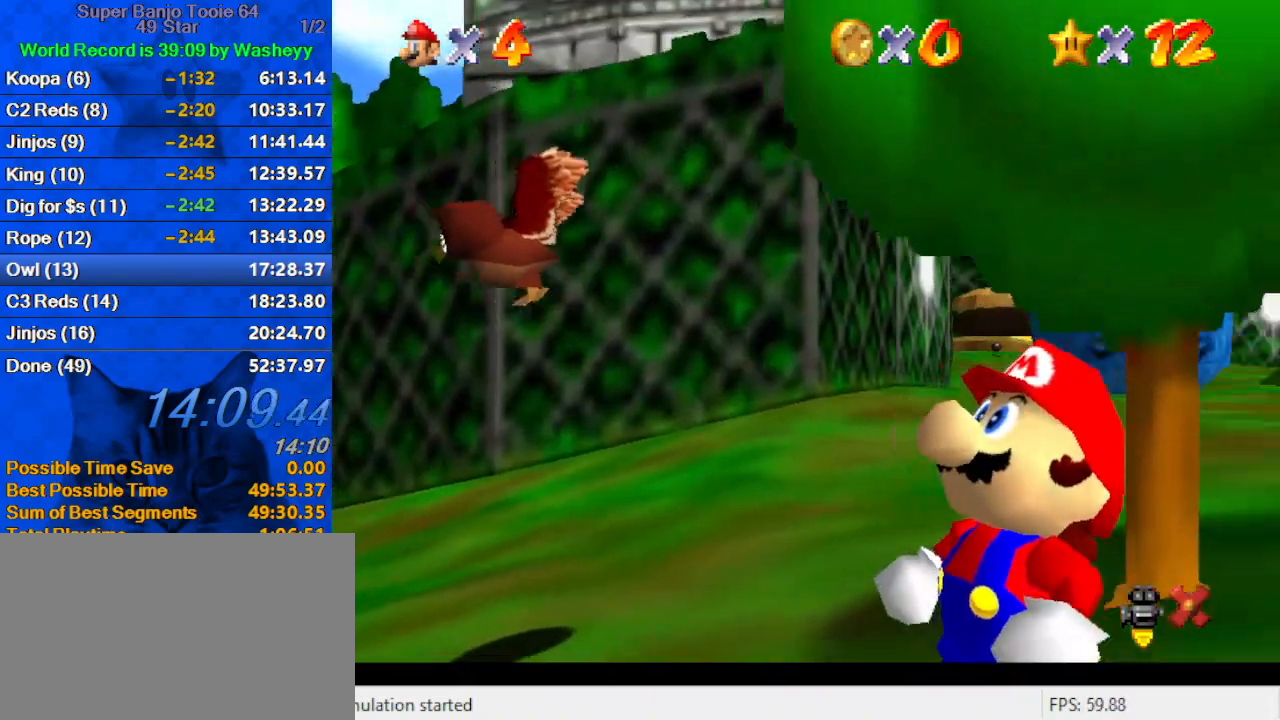
{"keys": [], "events": [[33, "shift", "up"], [100, "shift", "down"], [200, "shift", "up"], [267, "shift", "down"], [400, "shift", "up"]]}
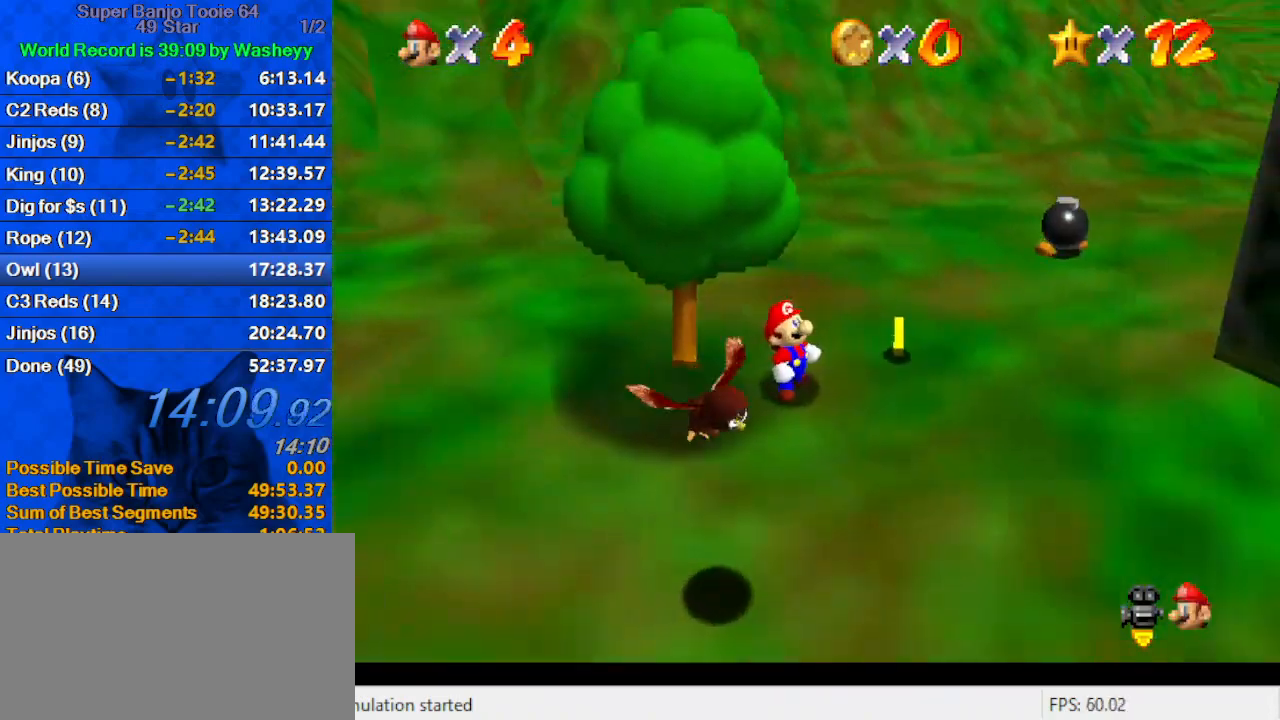
{"keys": [], "events": []}
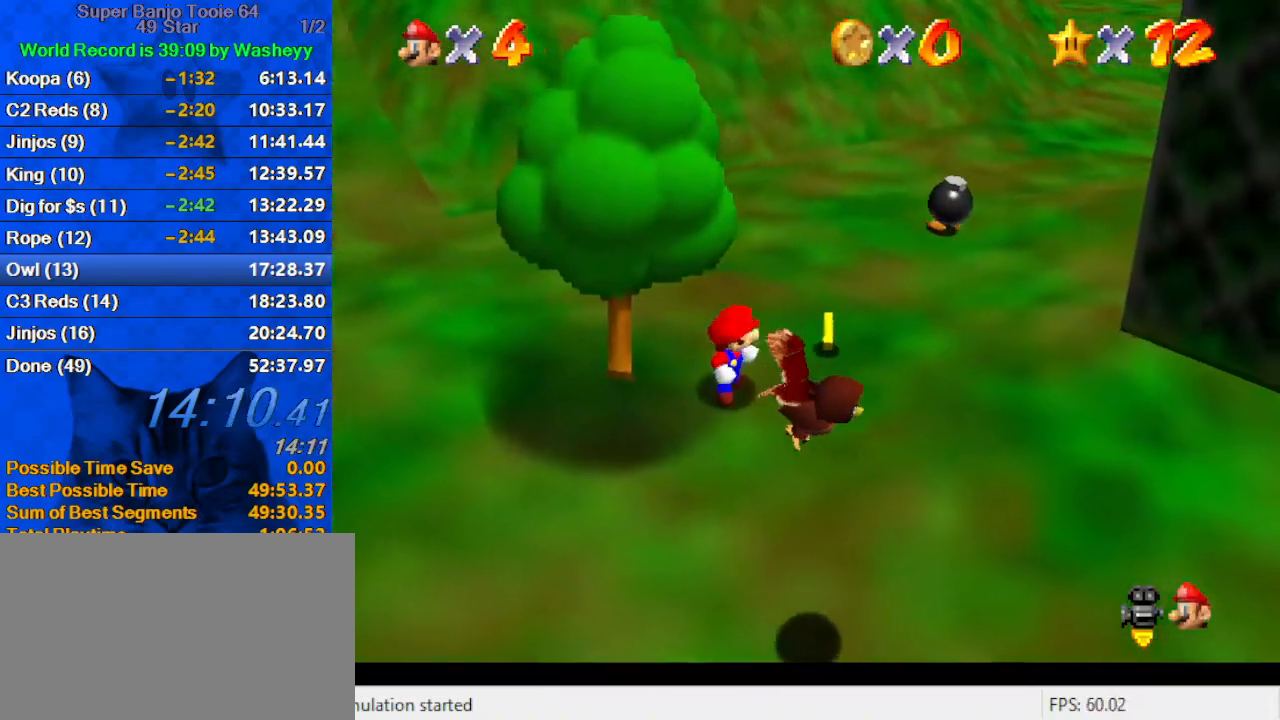
{"keys": ["down", "right"], "events": [[33, "ctrl", "down"], [133, "down", "down"], [133, "right", "down"], [200, "ctrl", "up"]]}
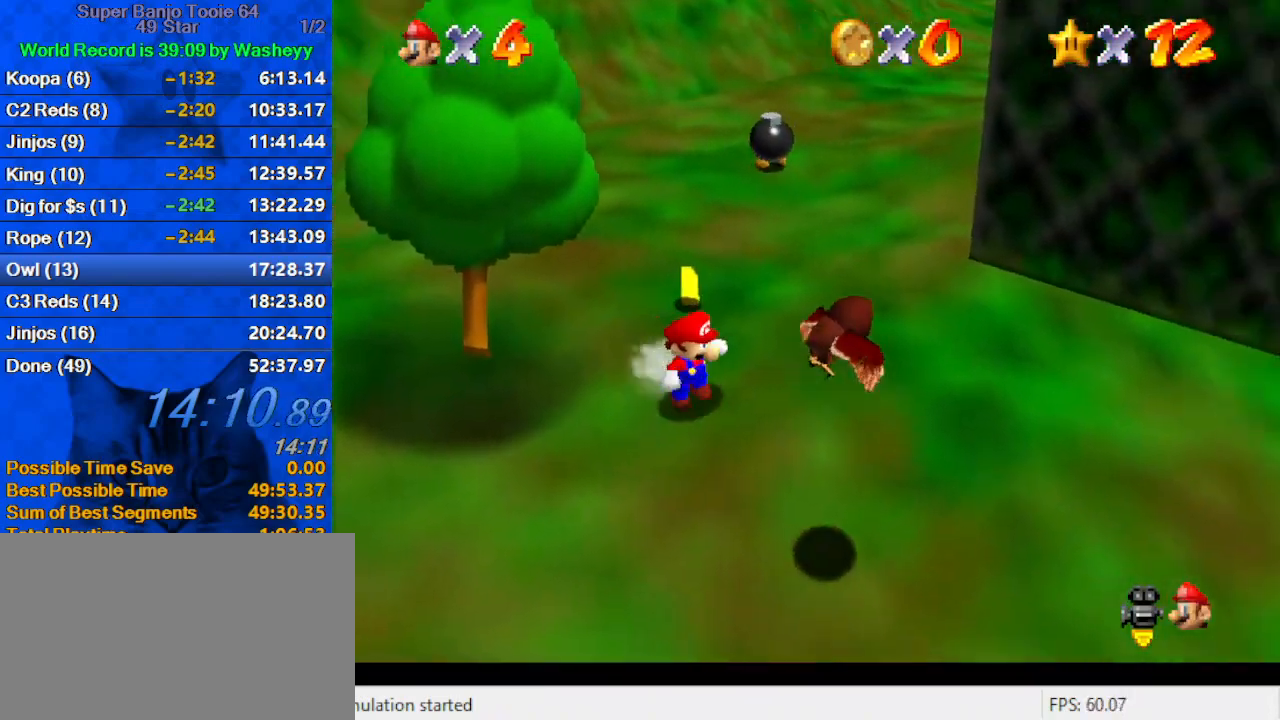
{"keys": ["right", "shift"], "events": [[333, "shift", "down"], [400, "down", "up"]]}
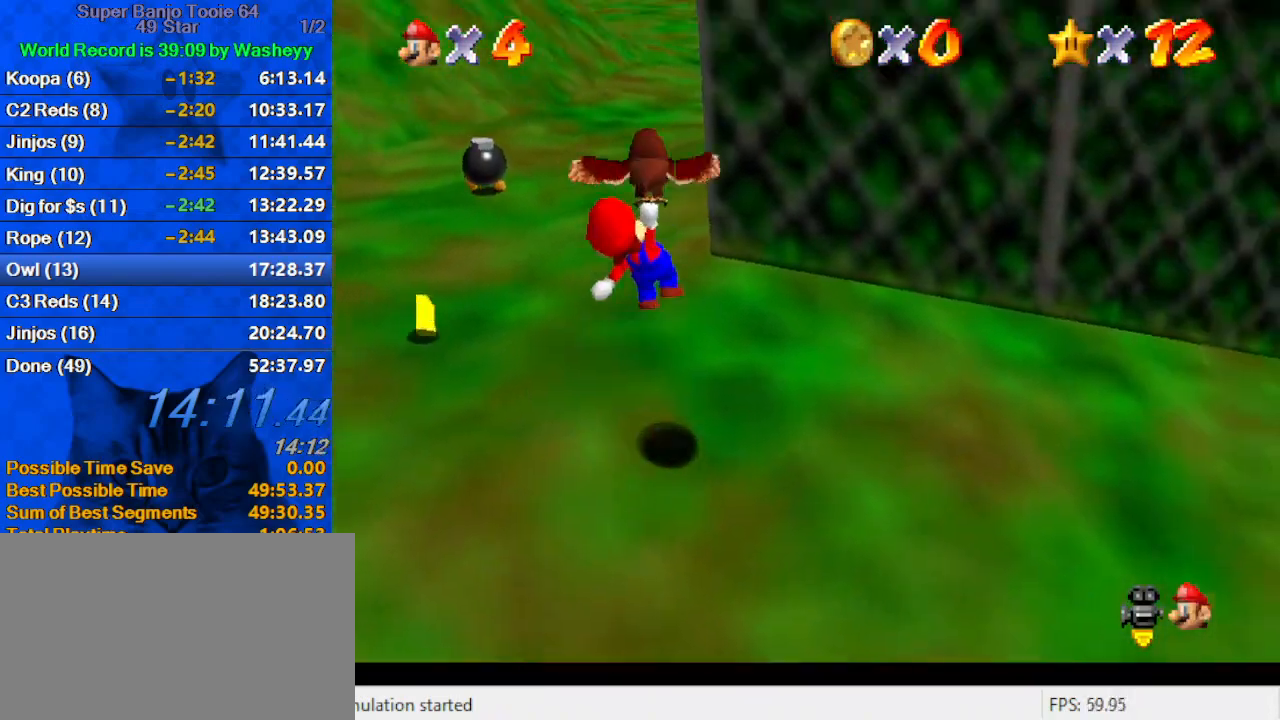
{"keys": ["shift"], "events": [[300, "right", "up"]]}
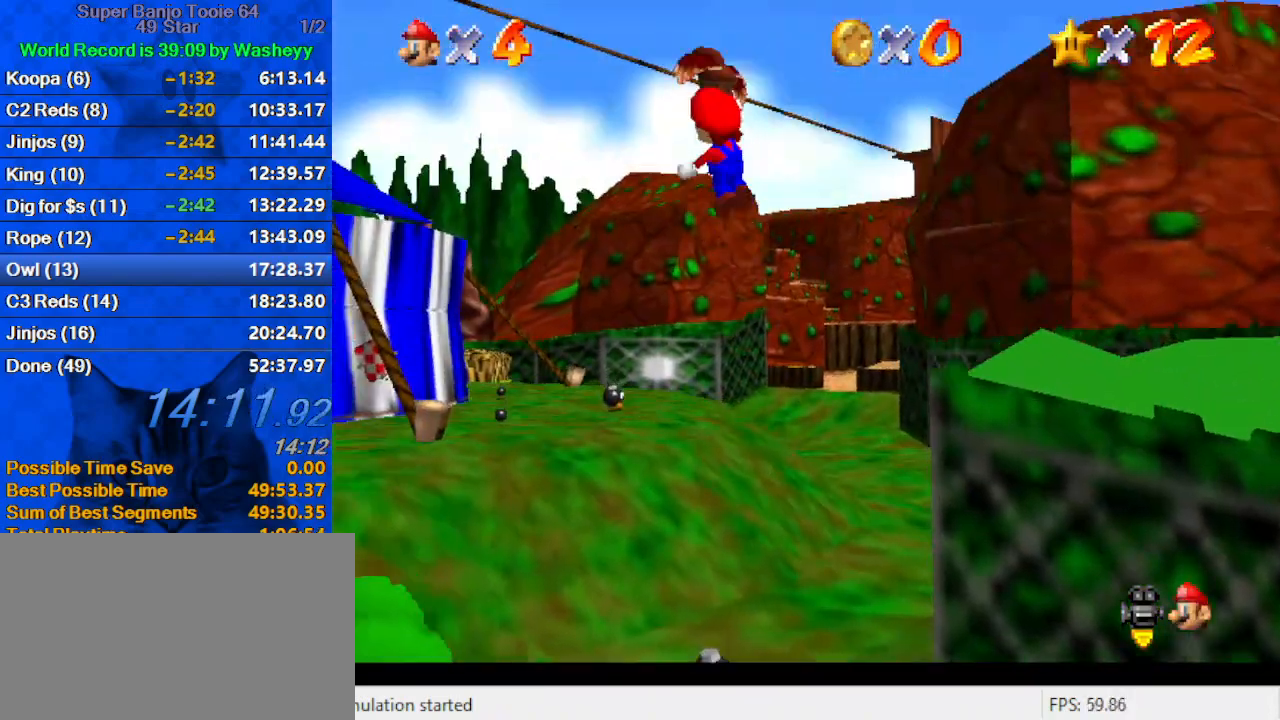
{"keys": ["shift"], "events": []}
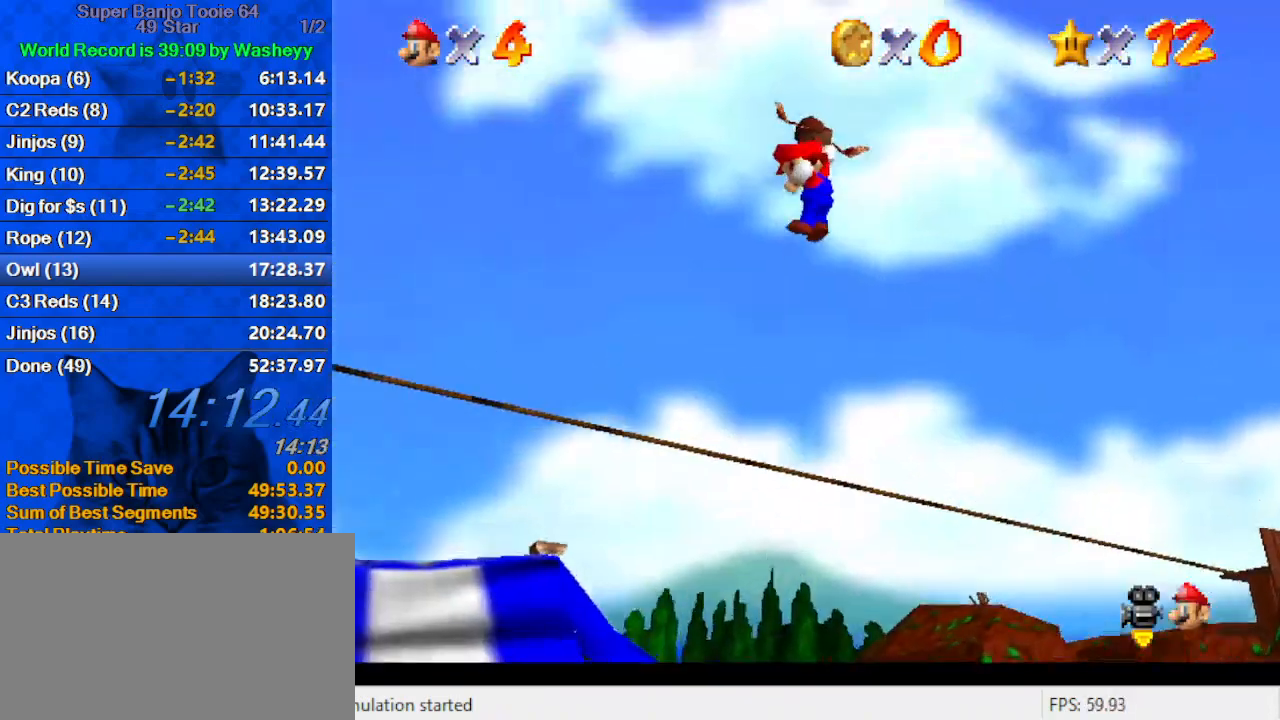
{"keys": ["shift"], "events": []}
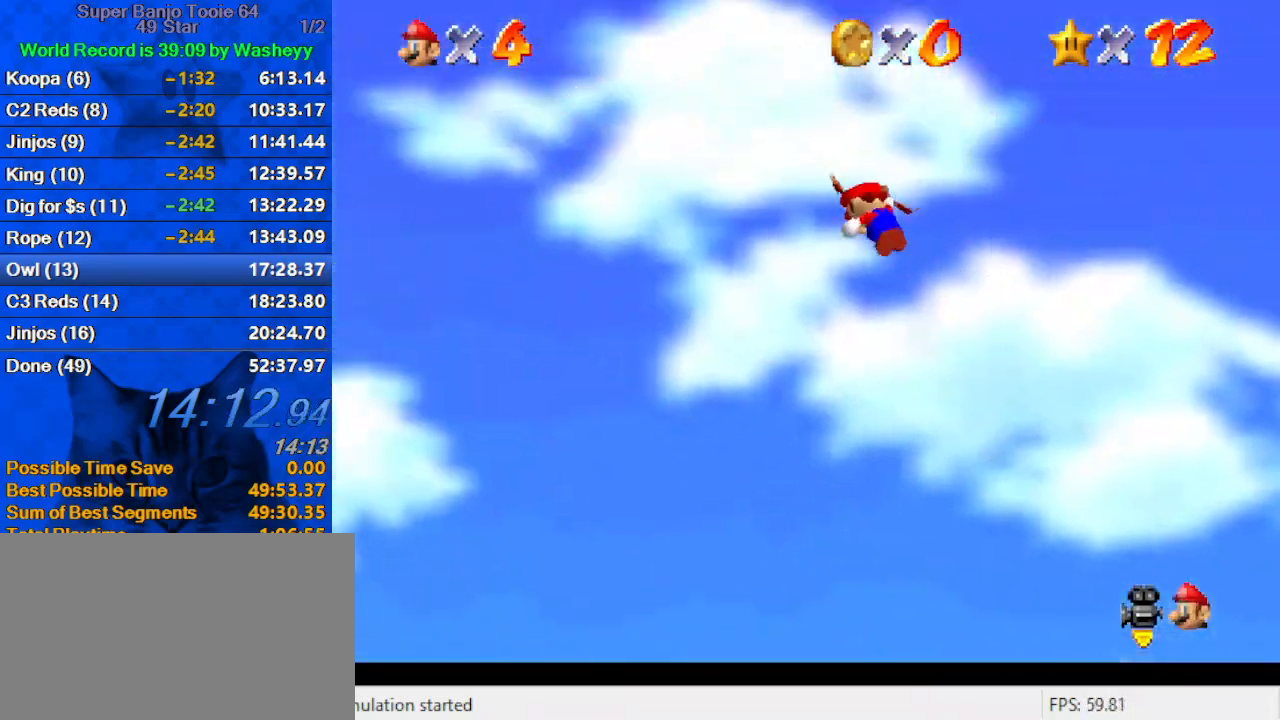
{"keys": ["shift"], "events": []}
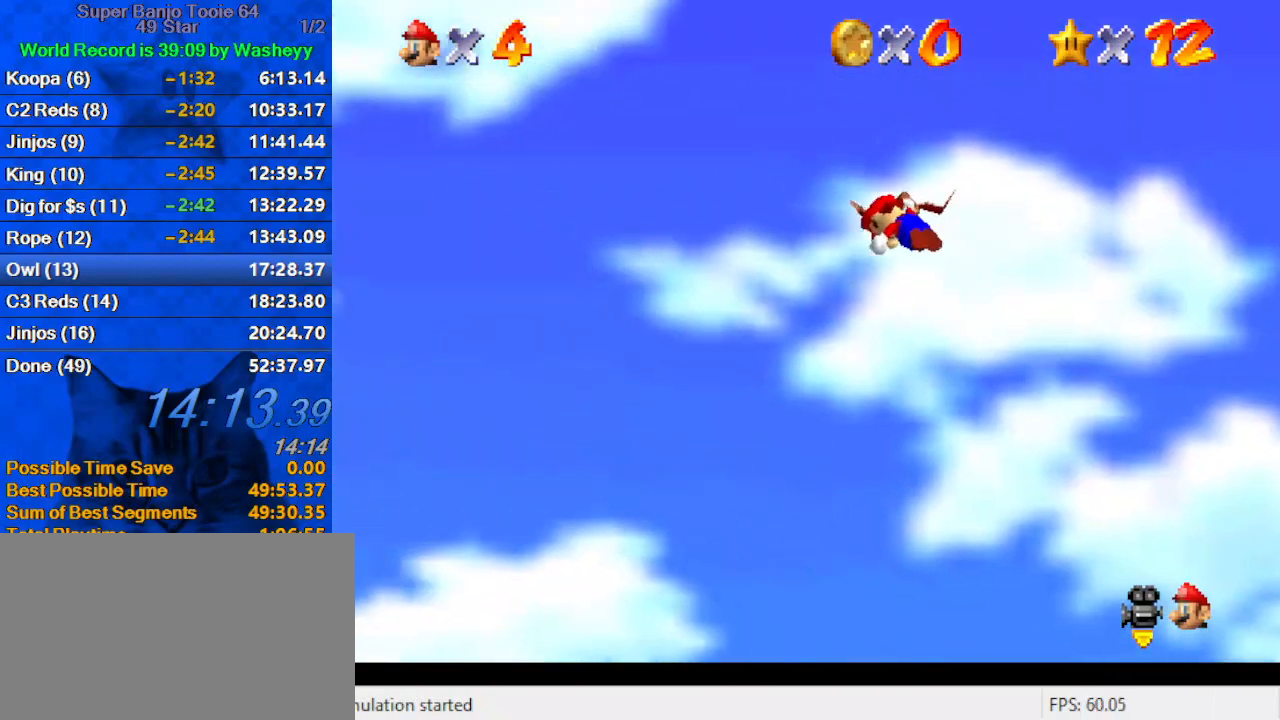
{"keys": ["shift"], "events": []}
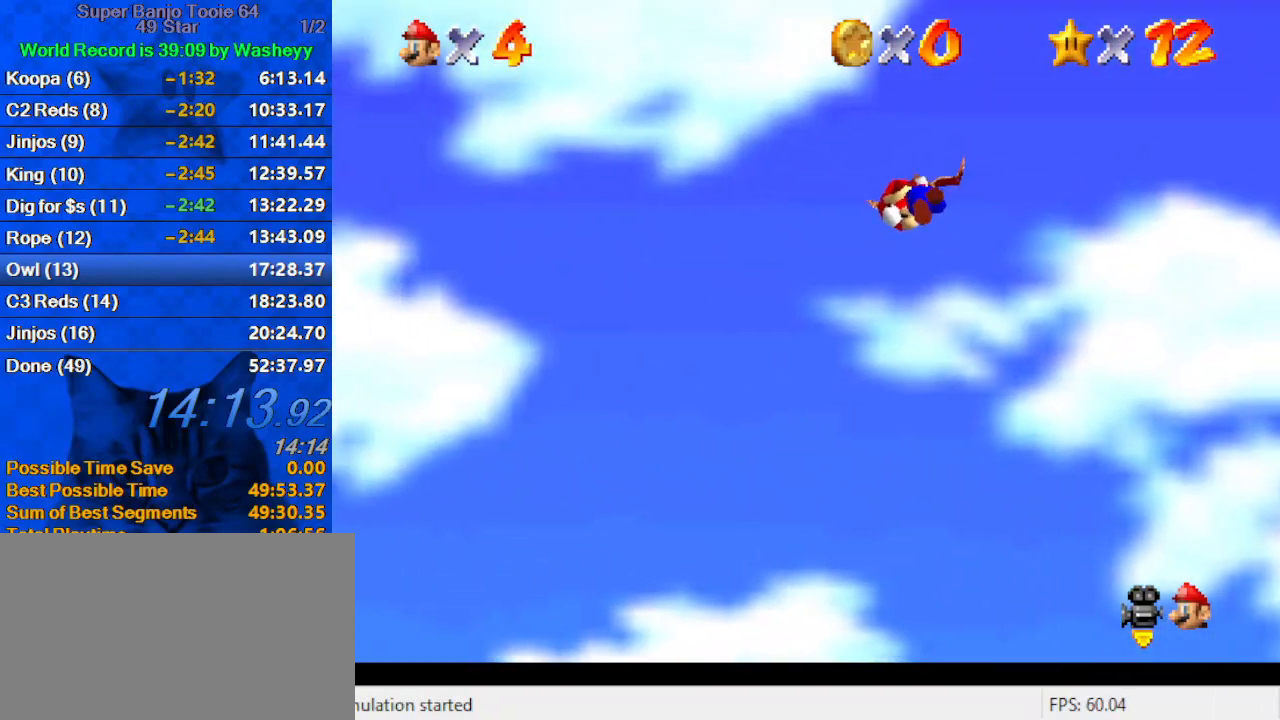
{"keys": ["shift"], "events": []}
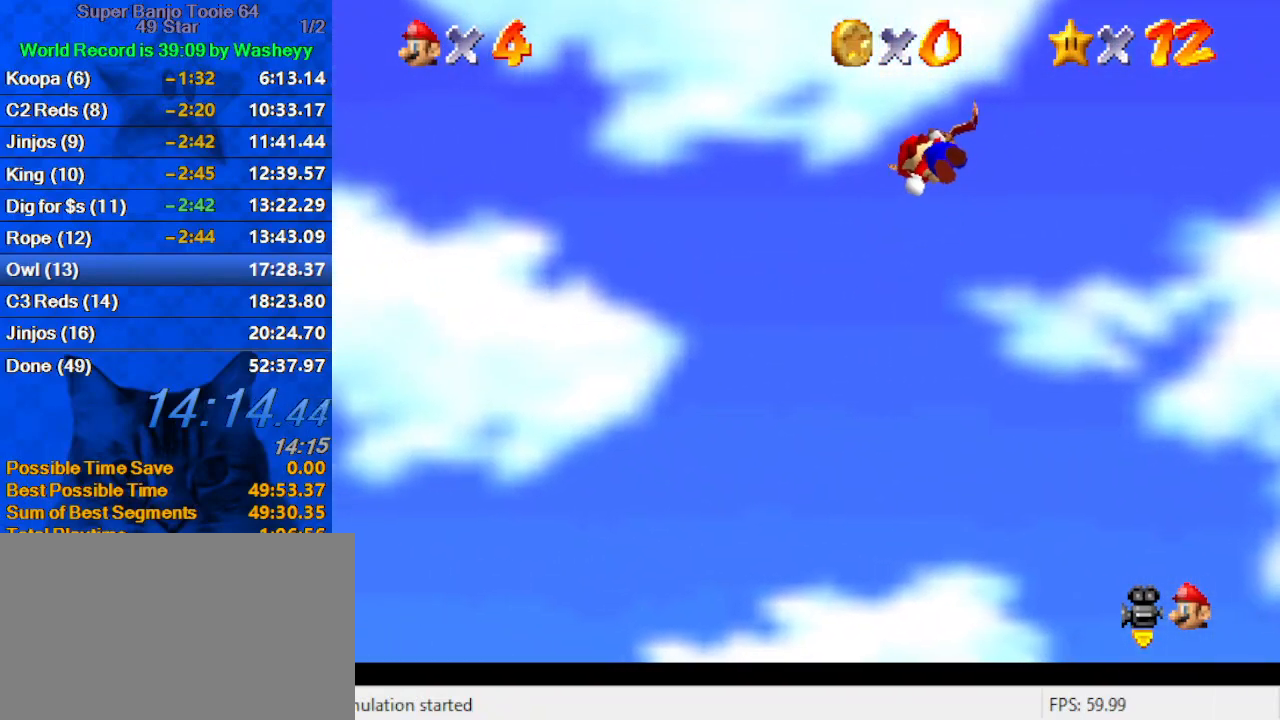
{"keys": ["shift"], "events": []}
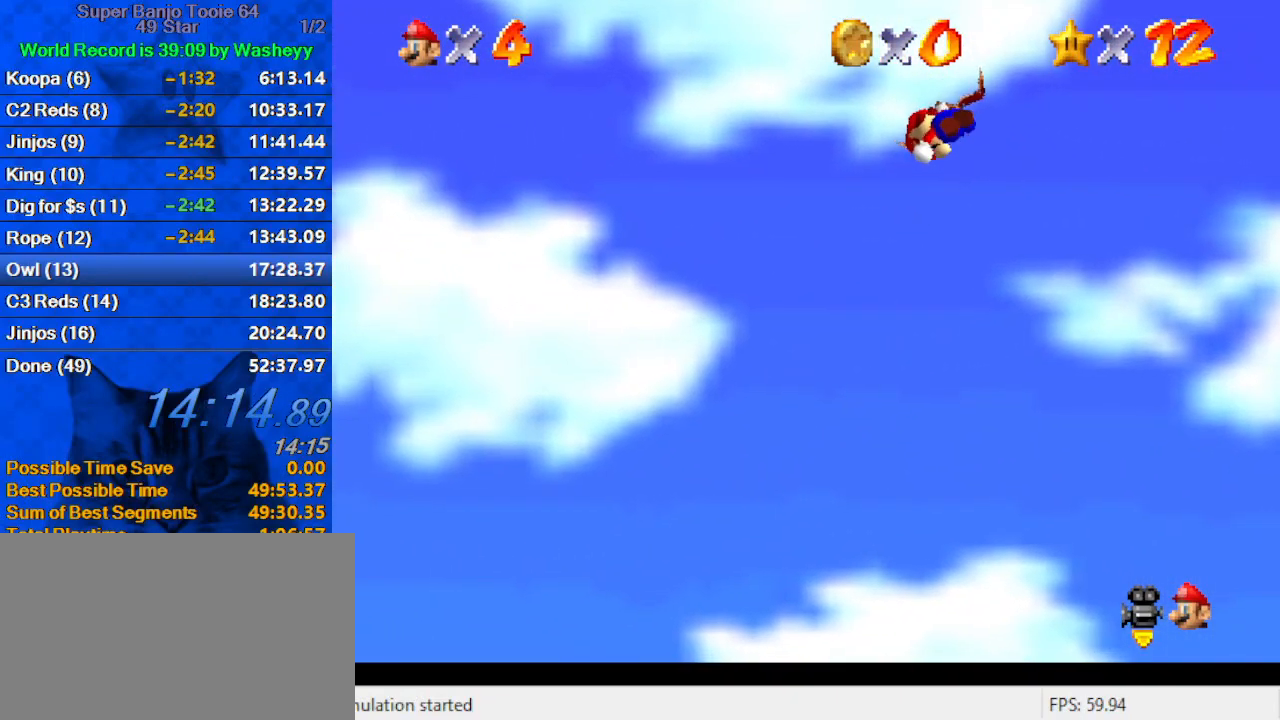
{"keys": ["shift"], "events": []}
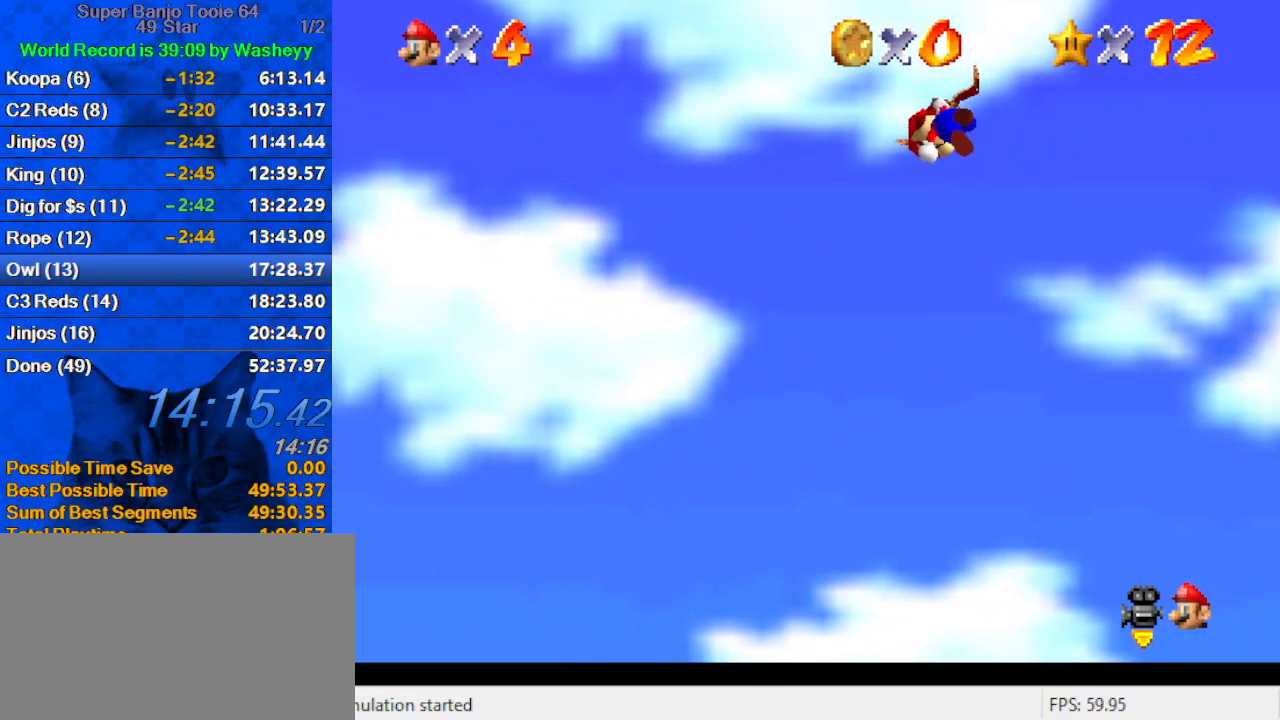
{"keys": ["shift"], "events": []}
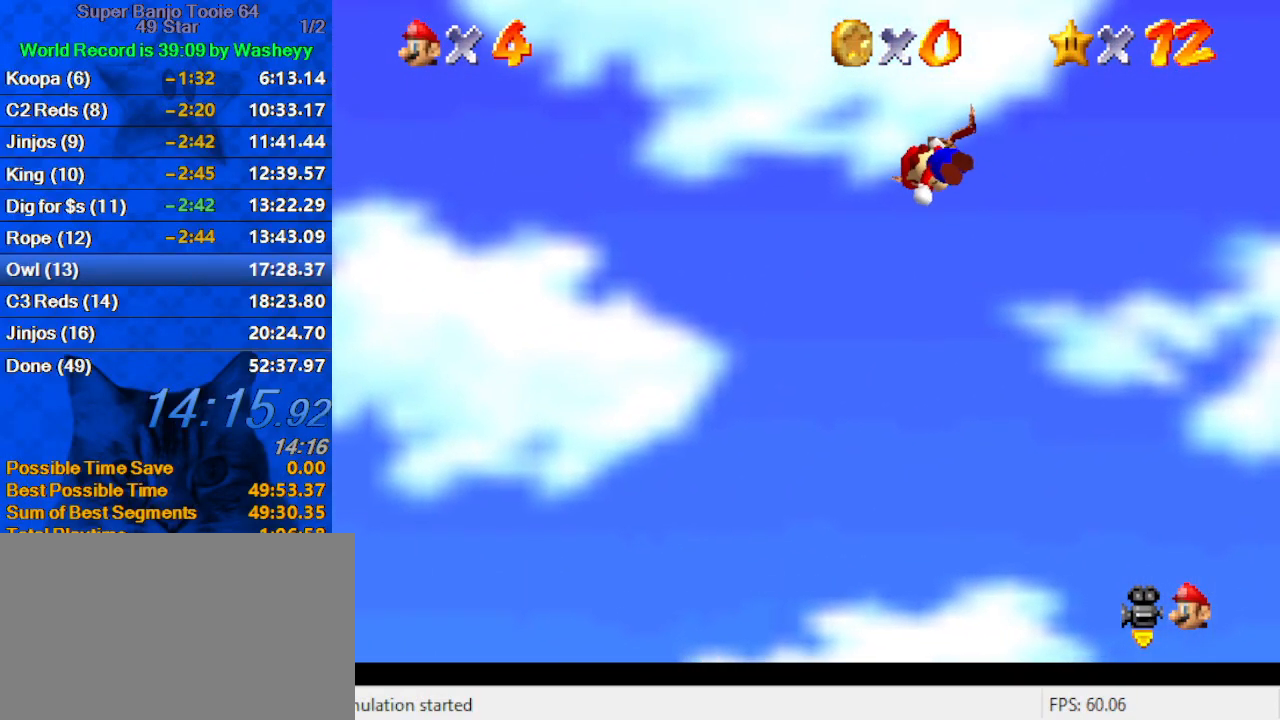
{"keys": ["shift"], "events": []}
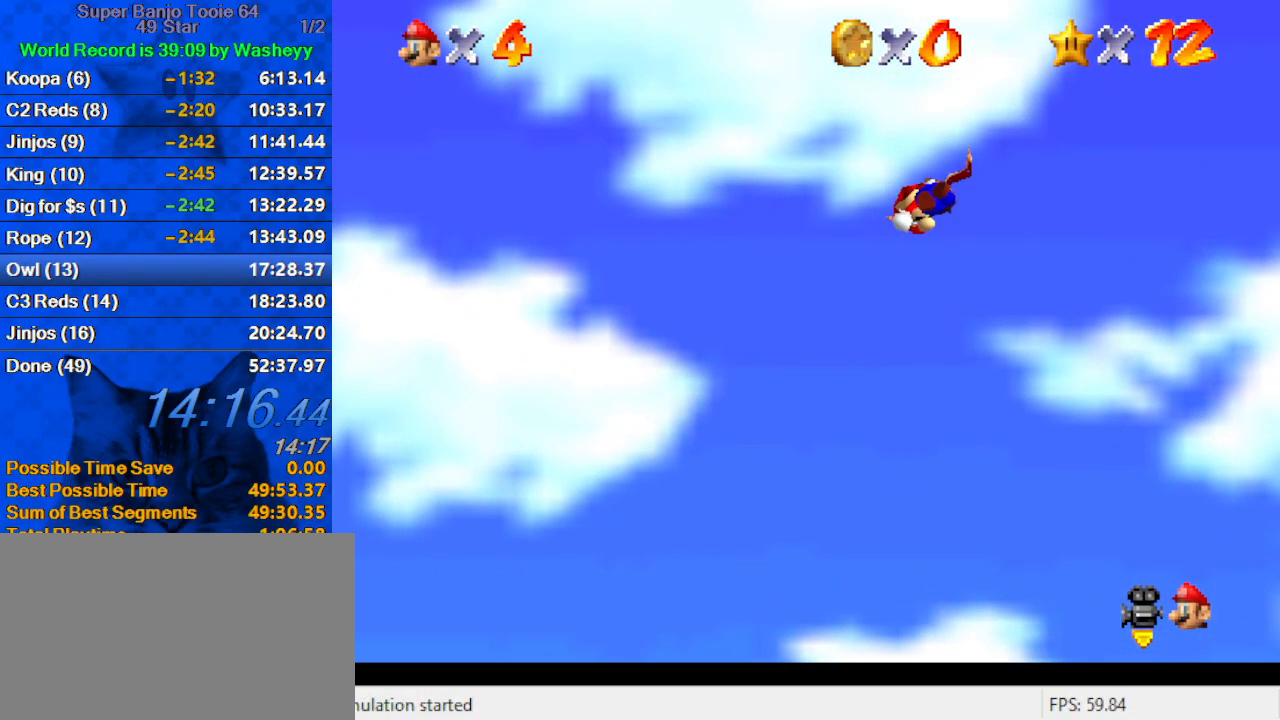
{"keys": ["shift"], "events": []}
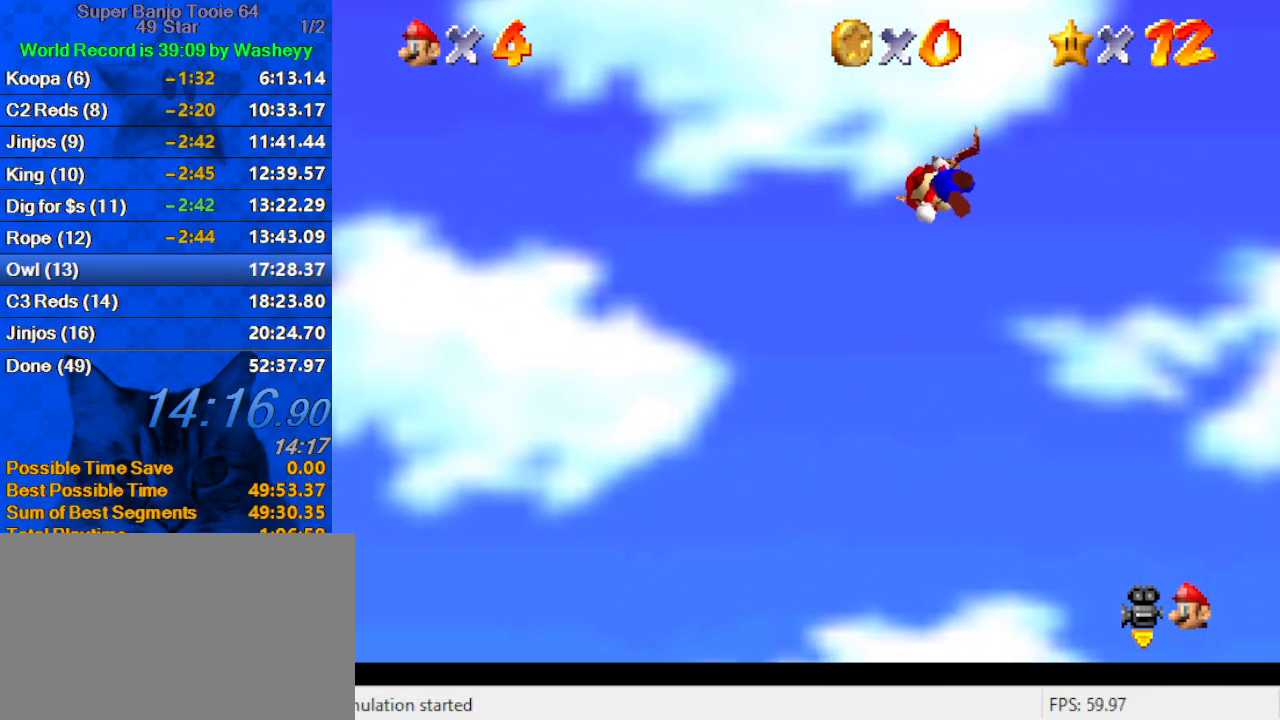
{"keys": ["shift"], "events": []}
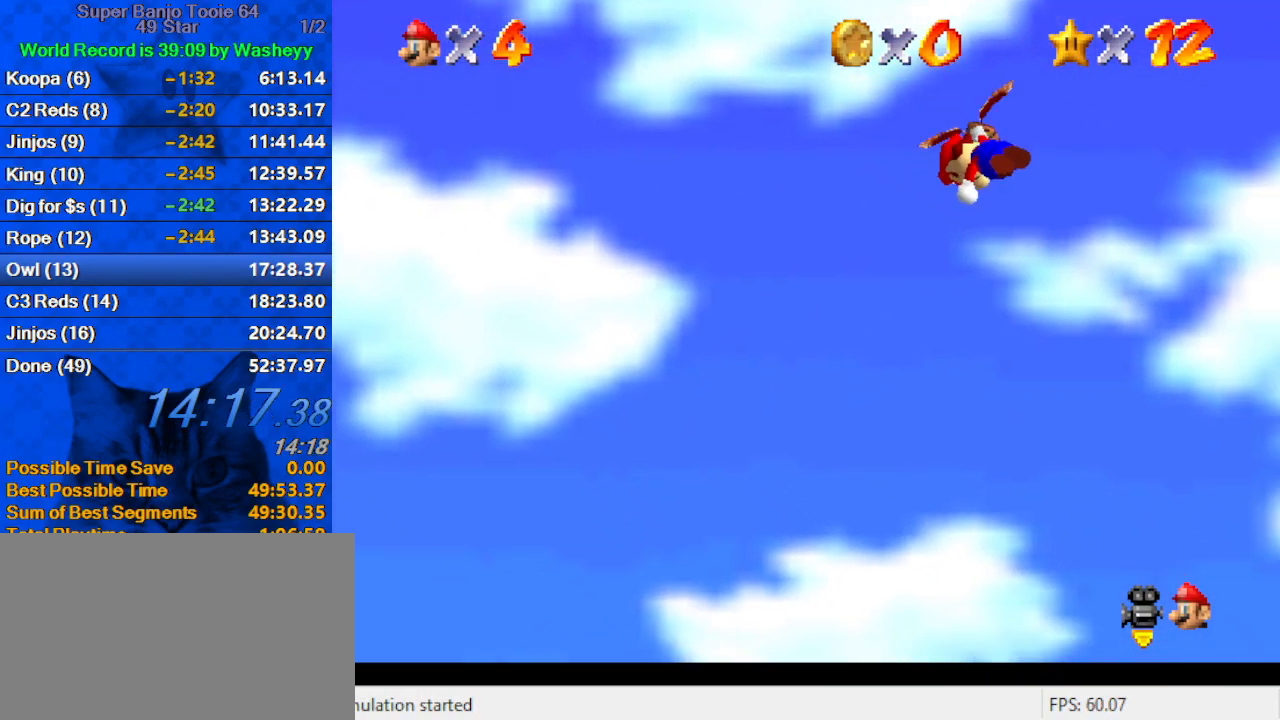
{"keys": ["shift"], "events": []}
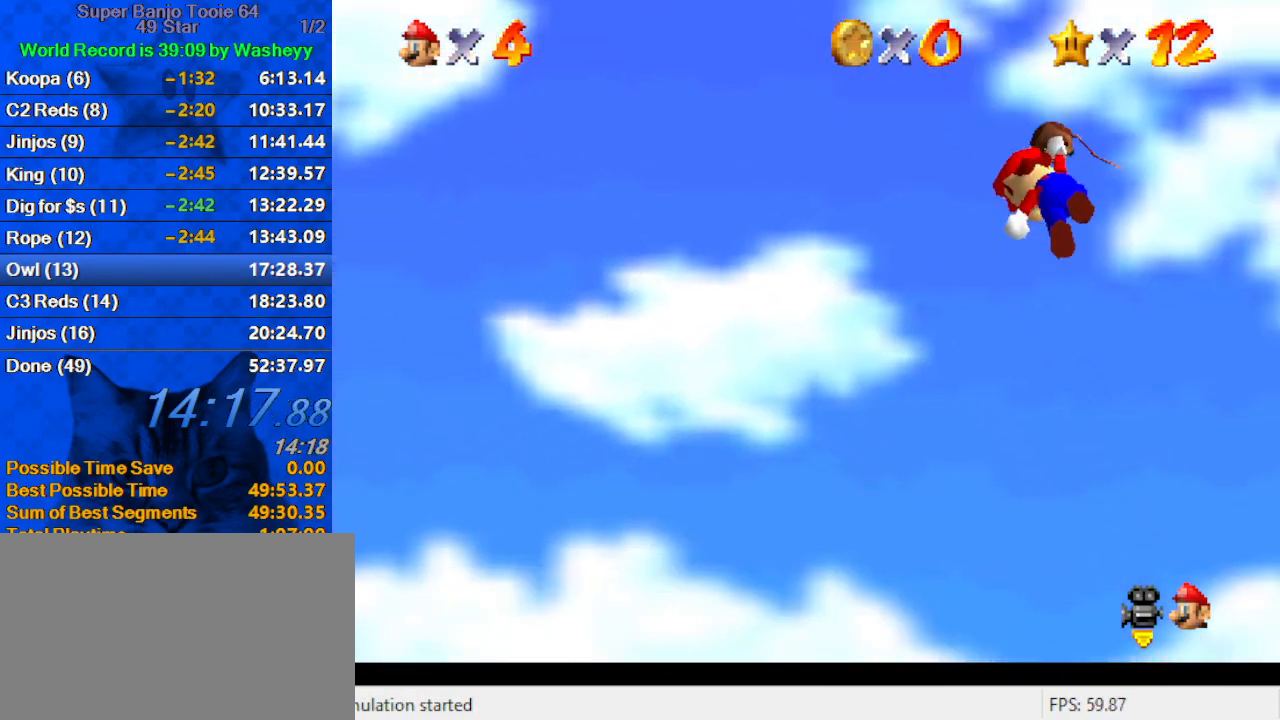
{"keys": ["shift"], "events": []}
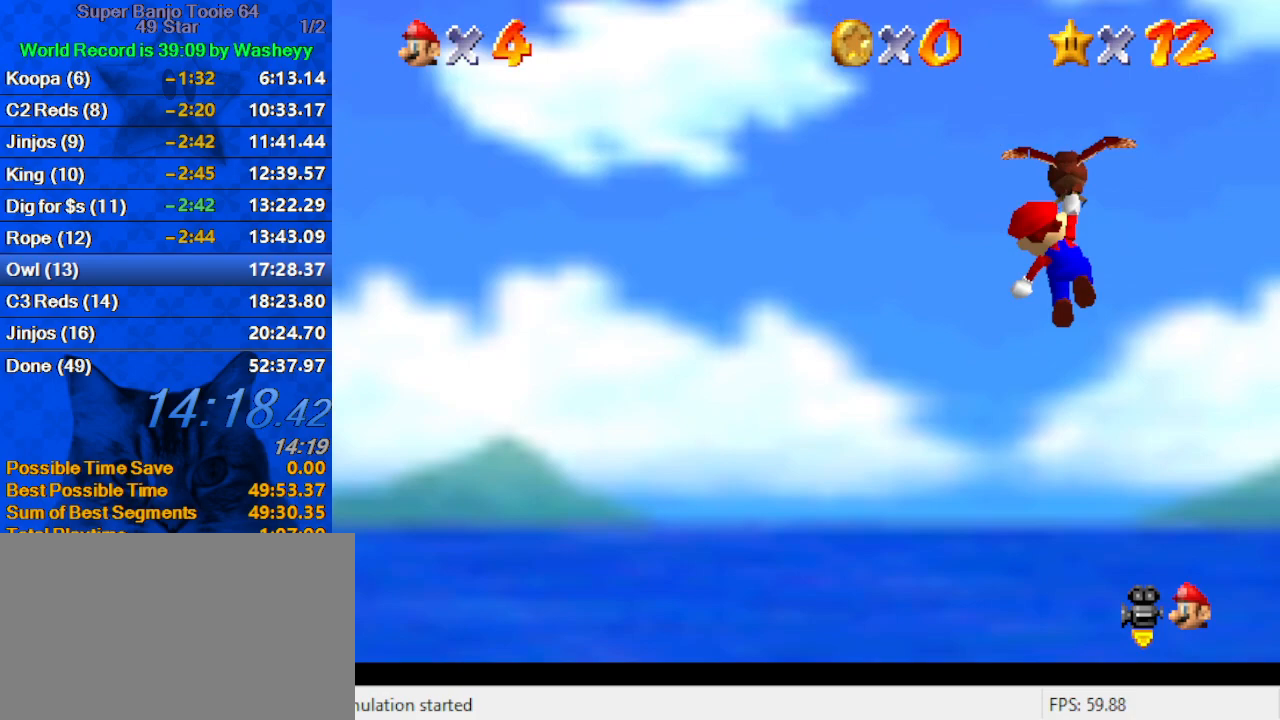
{"keys": ["shift"], "events": [[300, "right", "down"], [433, "right", "up"]]}
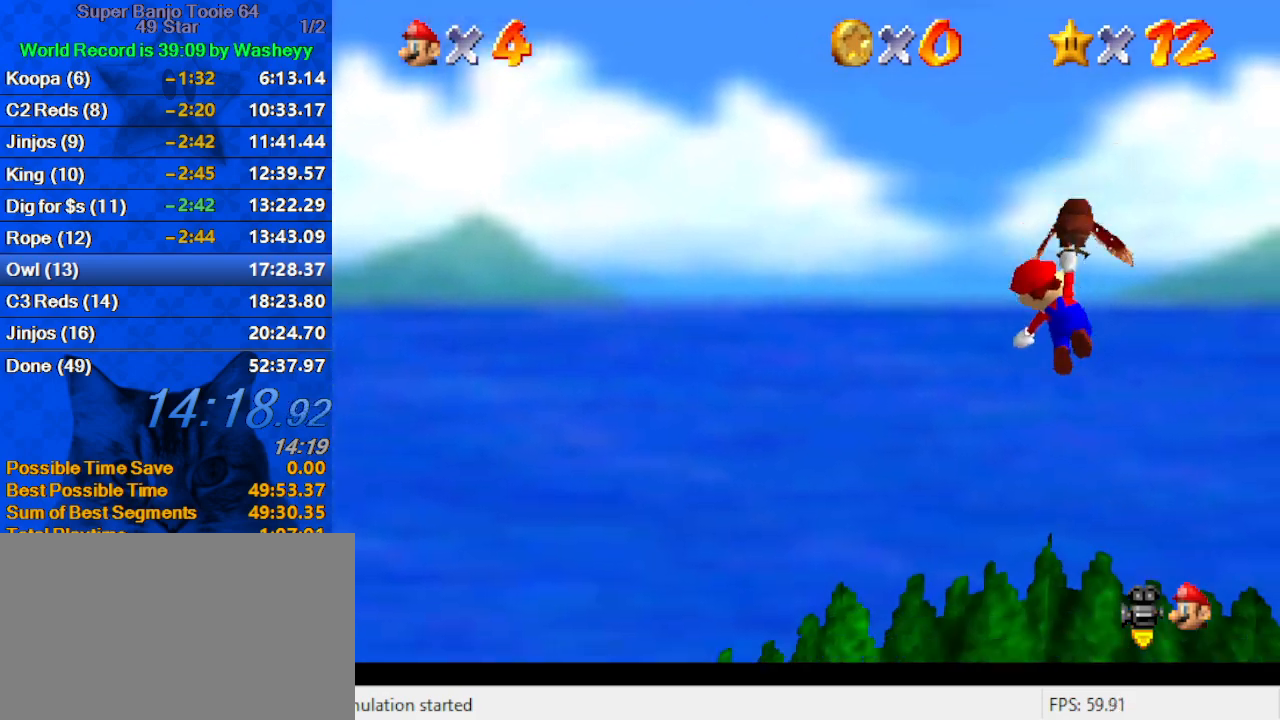
{"keys": ["shift"], "events": [[400, "right", "down"], [500, "right", "up"]]}